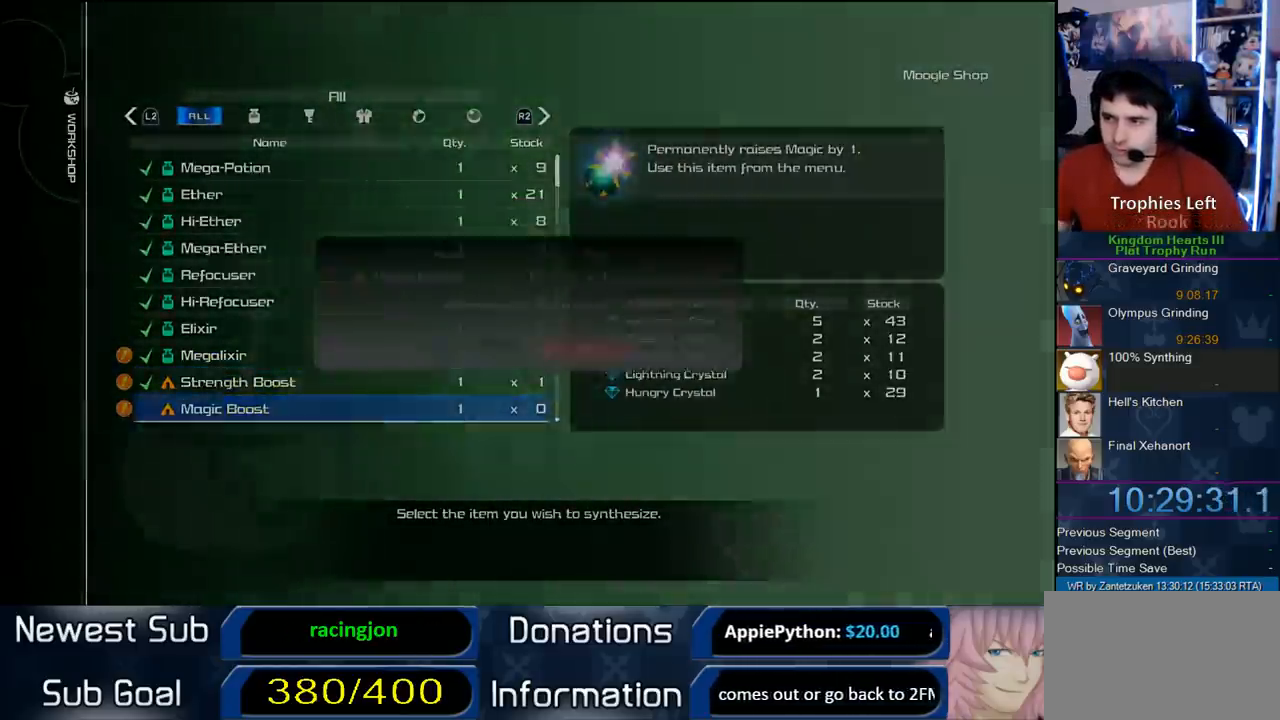
Gameplay with a controller (PlayStation layout); each line is a JSON object with the inputs held at the frame after it. "events" lists button and stick changes between this image and that frame as [ms after this image, input, new state], when the widget could be followed in between.
{"buttons": [], "left_stick": "center", "right_stick": "center", "events": [[33, "CIRCLE", "up"], [117, "DPAD_LEFT", "down"], [150, "CIRCLE", "down"], [183, "DPAD_LEFT", "up"], [333, "CIRCLE", "up"]]}
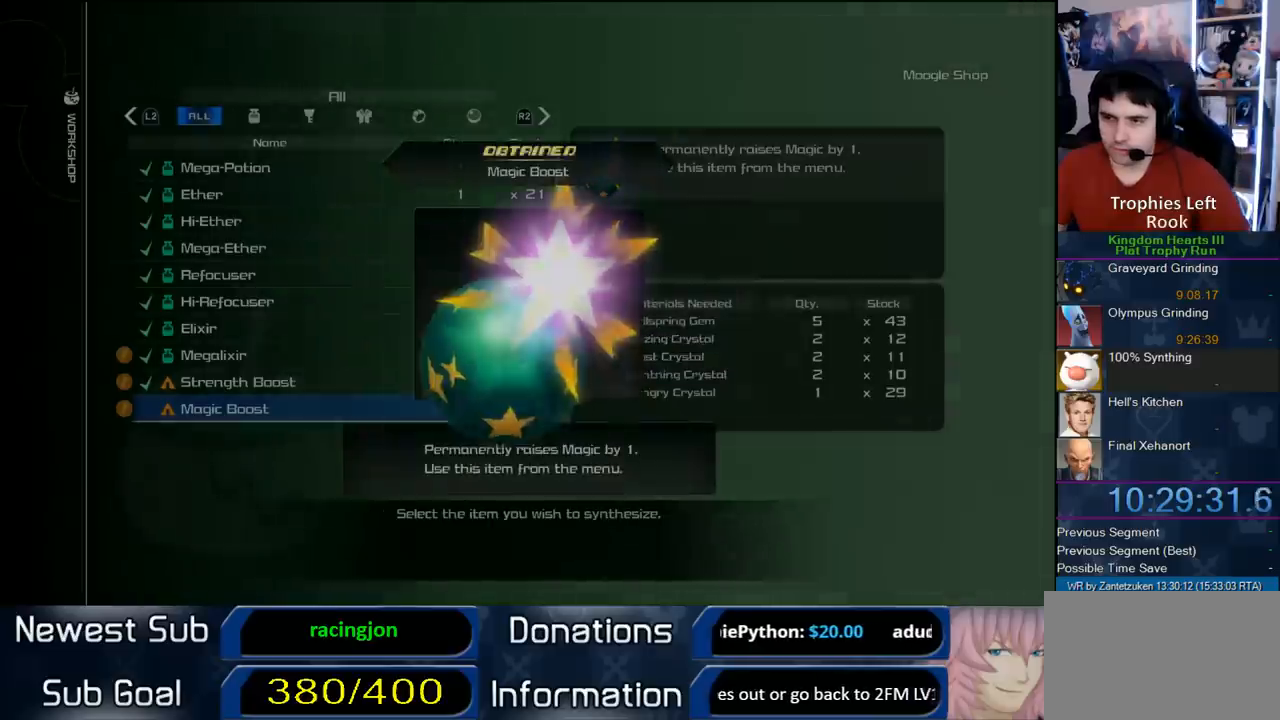
{"buttons": [], "left_stick": "center", "right_stick": "center", "events": [[350, "CIRCLE", "down"], [483, "CIRCLE", "up"]]}
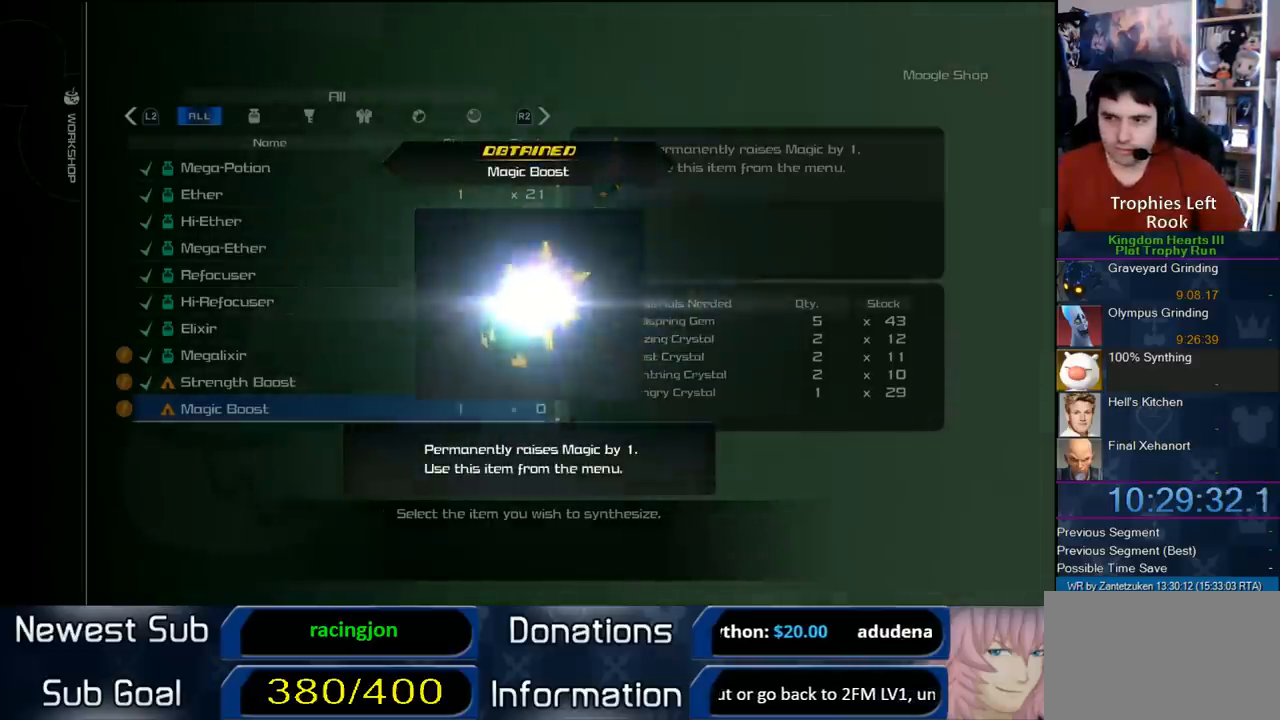
{"buttons": ["CIRCLE"], "left_stick": "center", "right_stick": "center", "events": [[83, "CIRCLE", "down"], [217, "CIRCLE", "up"], [300, "CIRCLE", "down"], [433, "CIRCLE", "up"], [467, "CIRCLE", "down"]]}
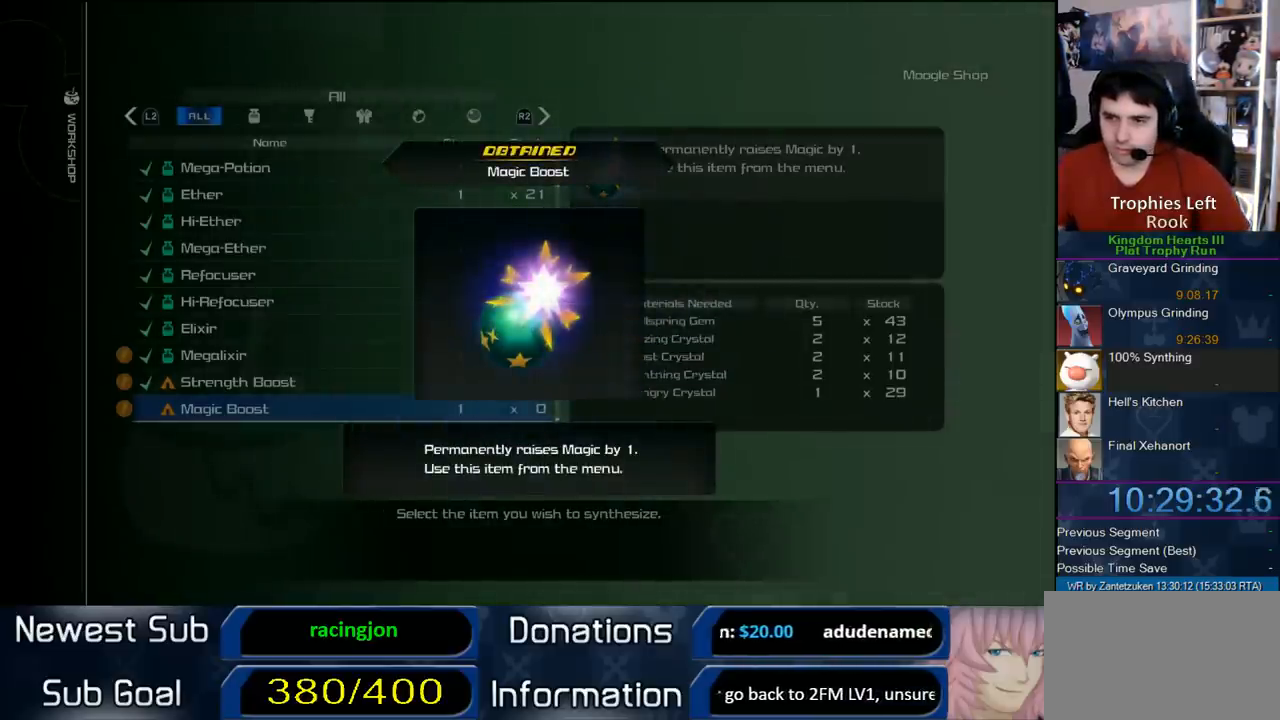
{"buttons": [], "left_stick": "center", "right_stick": "center", "events": [[133, "CIRCLE", "up"], [167, "CIRCLE", "down"], [300, "CIRCLE", "up"], [367, "CIRCLE", "down"], [467, "CIRCLE", "up"]]}
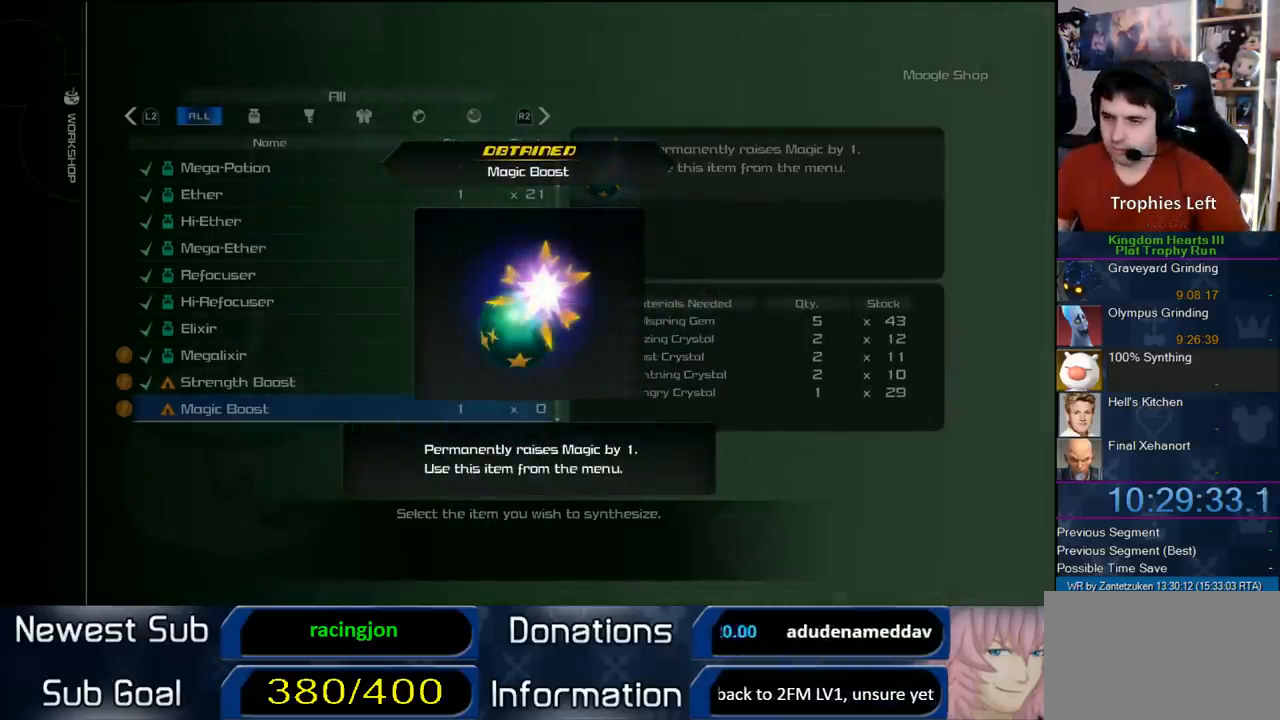
{"buttons": [], "left_stick": "center", "right_stick": "center", "events": [[17, "CIRCLE", "down"], [117, "CIRCLE", "up"], [167, "CIRCLE", "down"], [317, "CIRCLE", "up"]]}
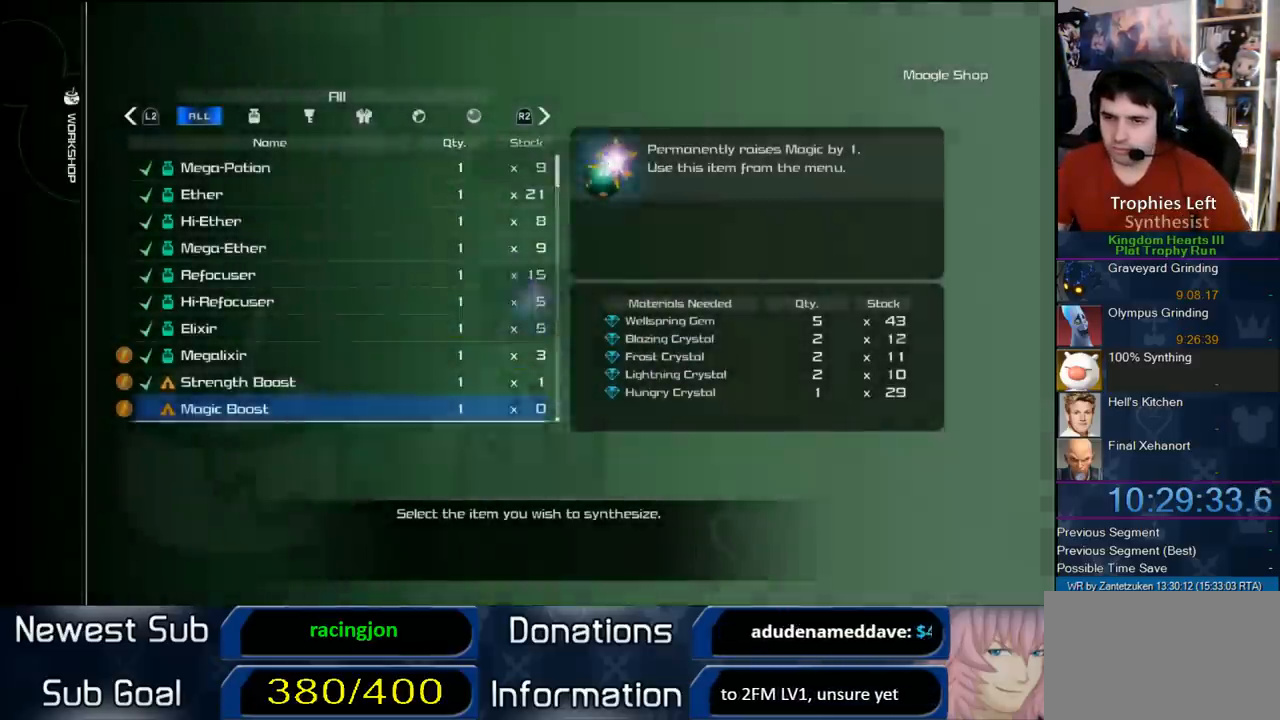
{"buttons": ["CIRCLE"], "left_stick": "center", "right_stick": "center", "events": [[183, "DPAD_DOWN", "down"], [233, "CIRCLE", "down"], [267, "DPAD_DOWN", "up"]]}
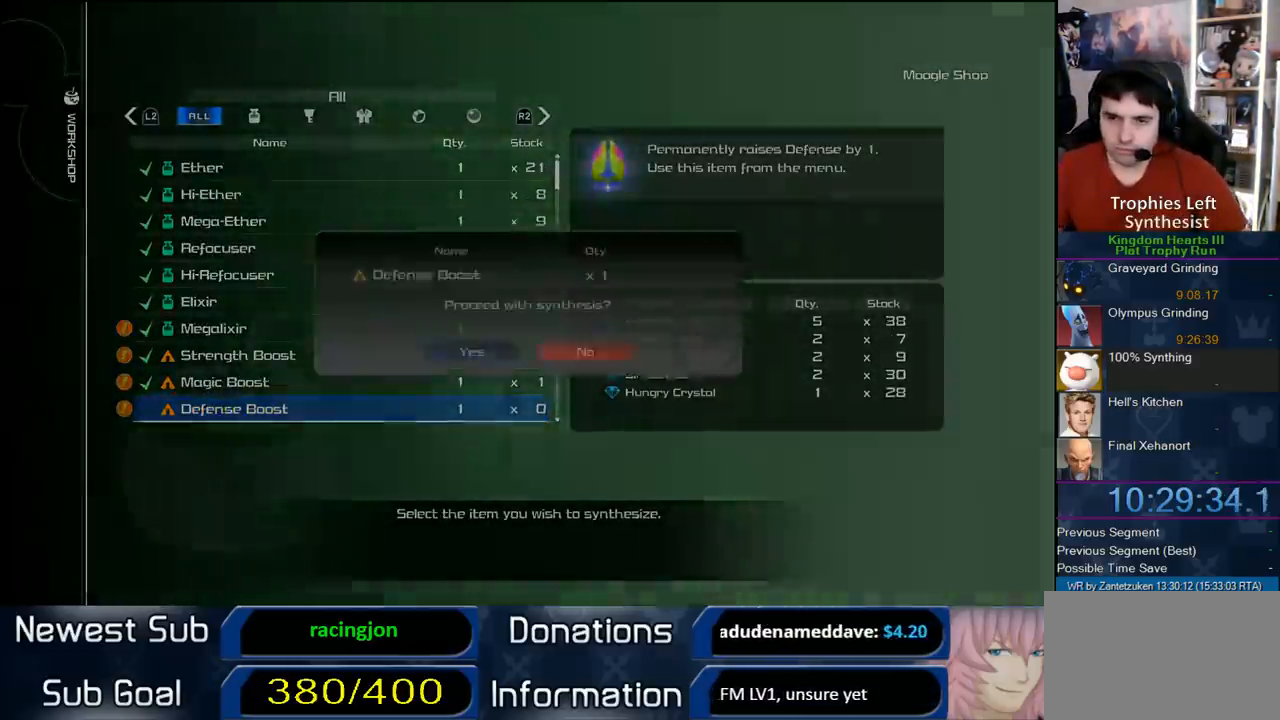
{"buttons": [], "left_stick": "center", "right_stick": "center", "events": [[17, "CIRCLE", "up"], [83, "DPAD_LEFT", "down"], [117, "CIRCLE", "down"], [200, "DPAD_LEFT", "up"], [300, "CIRCLE", "up"]]}
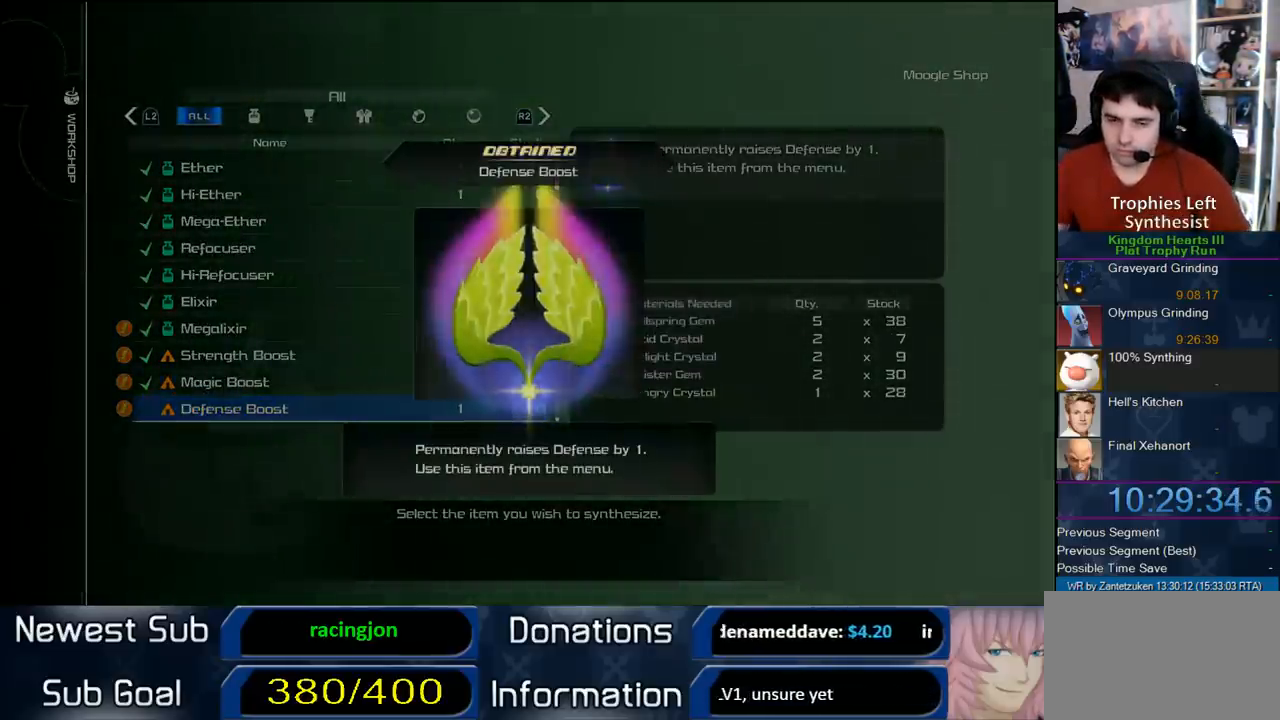
{"buttons": ["CIRCLE"], "left_stick": "center", "right_stick": "center", "events": [[233, "CIRCLE", "down"], [367, "CIRCLE", "up"], [433, "CIRCLE", "down"]]}
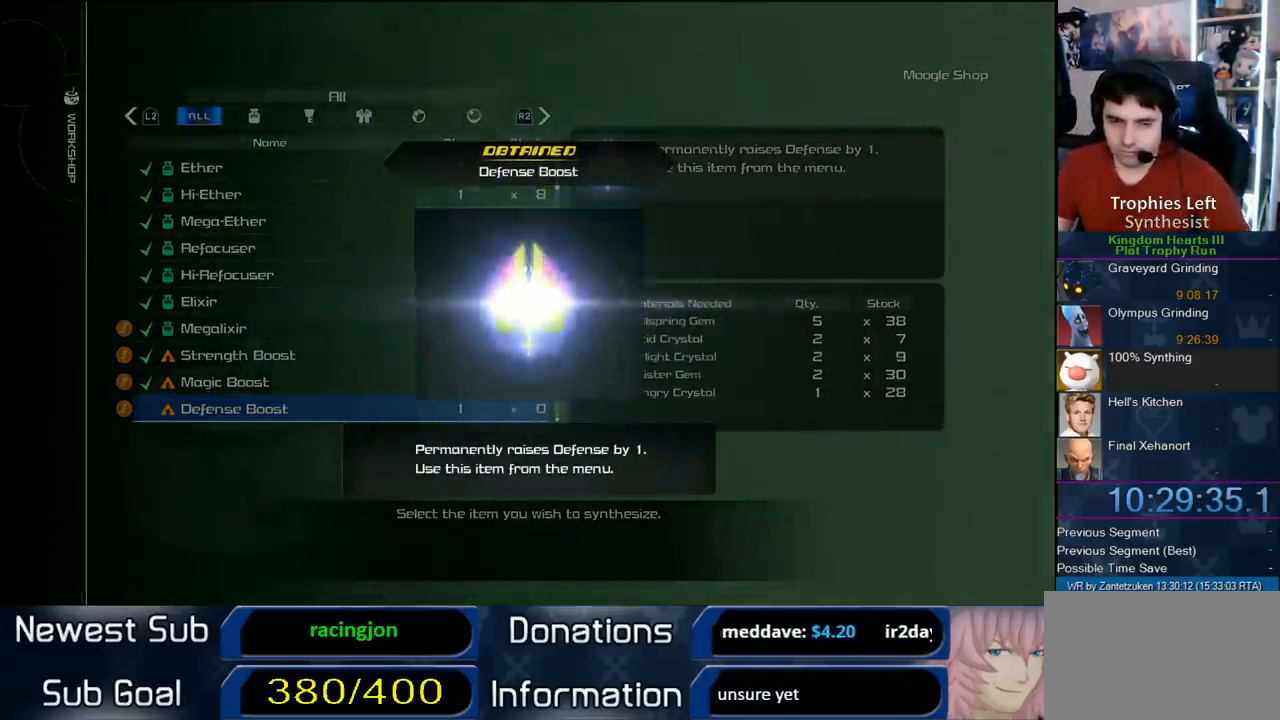
{"buttons": [], "left_stick": "center", "right_stick": "center", "events": [[133, "CIRCLE", "up"], [183, "CIRCLE", "down"], [300, "CIRCLE", "up"], [333, "CIRCLE", "down"], [467, "CIRCLE", "up"]]}
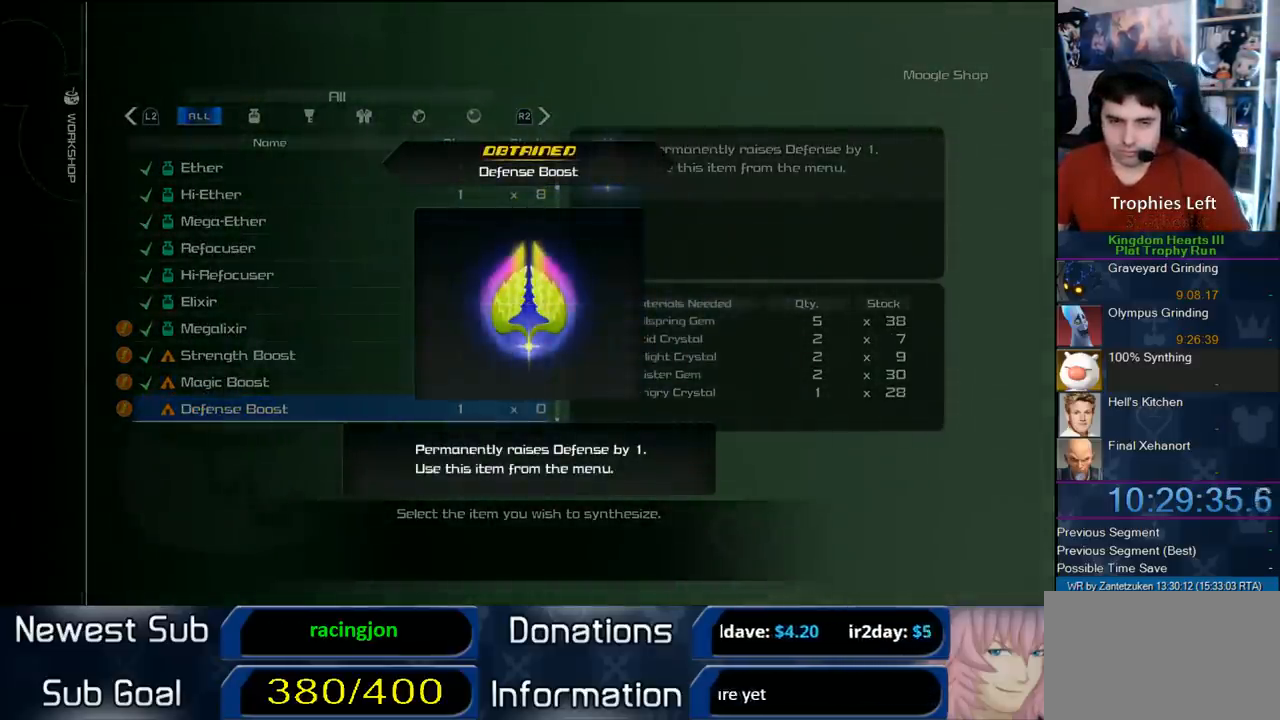
{"buttons": [], "left_stick": "center", "right_stick": "center", "events": [[83, "CIRCLE", "down"], [150, "CIRCLE", "up"], [217, "CIRCLE", "down"], [333, "CIRCLE", "up"], [433, "CIRCLE", "down"], [483, "CIRCLE", "up"]]}
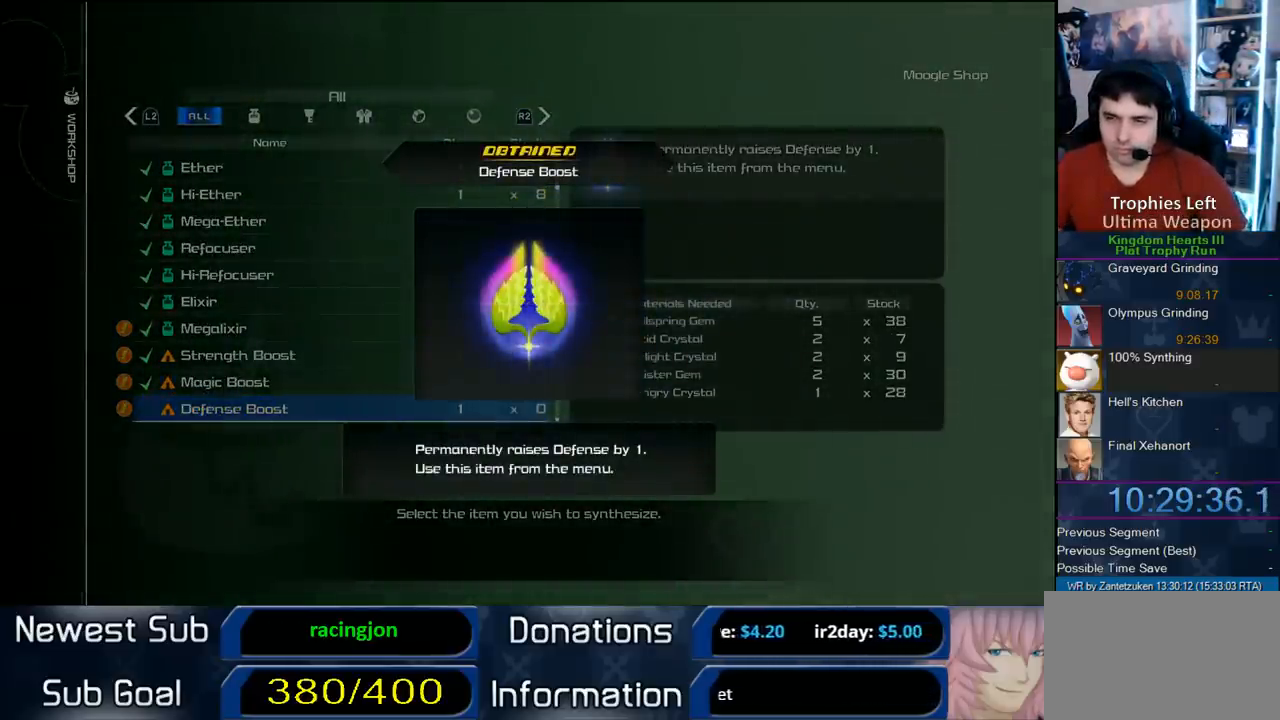
{"buttons": ["DPAD_DOWN"], "left_stick": "center", "right_stick": "center", "events": [[133, "CIRCLE", "down"], [167, "CIRCLE", "up"], [283, "CIRCLE", "down"], [317, "CIRCLE", "up"], [483, "DPAD_DOWN", "down"]]}
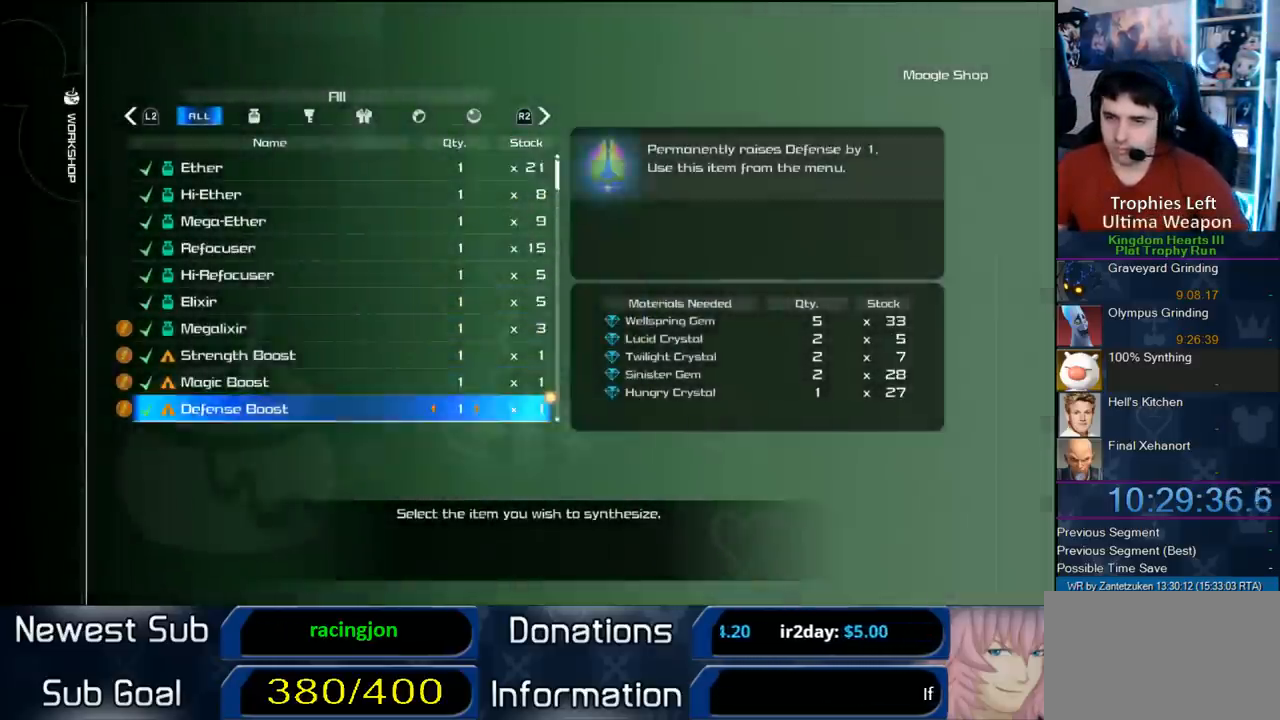
{"buttons": ["CIRCLE", "DPAD_LEFT"], "left_stick": "center", "right_stick": "center", "events": [[50, "CIRCLE", "down"], [117, "DPAD_DOWN", "up"], [350, "CIRCLE", "up"], [367, "DPAD_LEFT", "down"], [450, "CIRCLE", "down"]]}
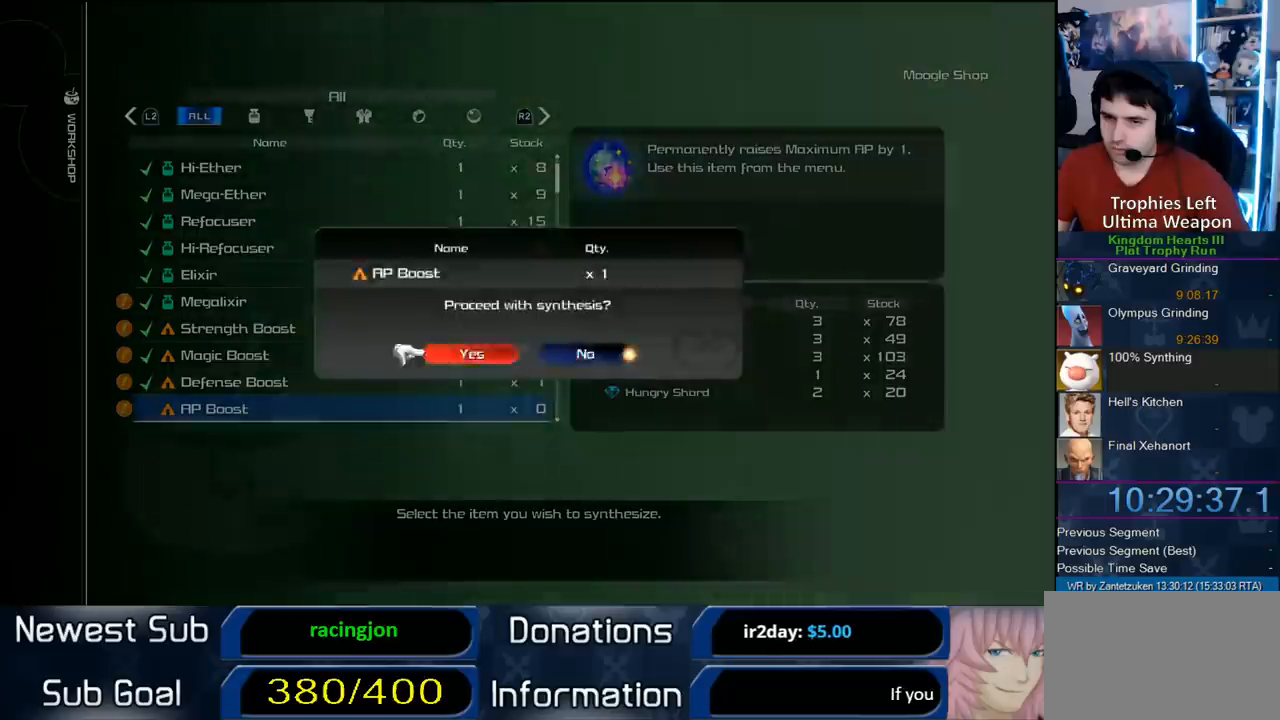
{"buttons": [], "left_stick": "center", "right_stick": "center", "events": [[33, "DPAD_LEFT", "up"], [183, "CIRCLE", "up"]]}
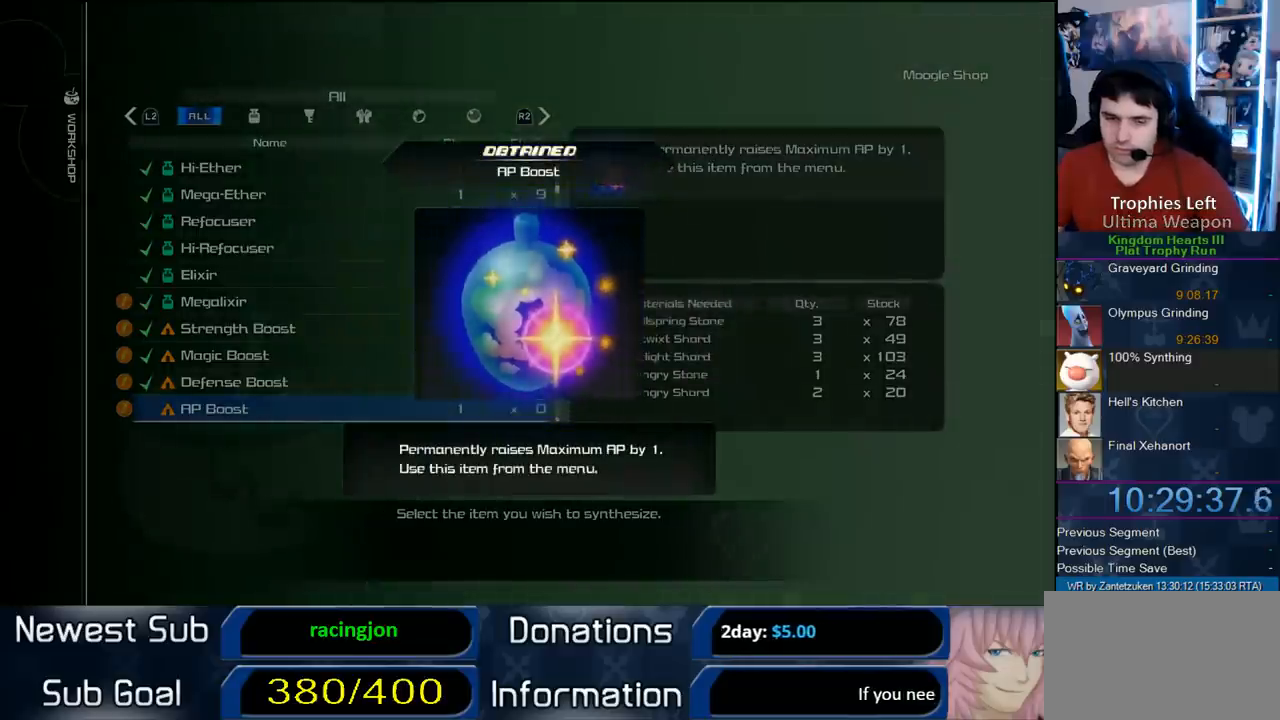
{"buttons": ["CIRCLE"], "left_stick": "center", "right_stick": "center", "events": [[83, "CIRCLE", "down"], [217, "CIRCLE", "up"], [300, "CIRCLE", "down"], [433, "CIRCLE", "up"], [483, "CIRCLE", "down"]]}
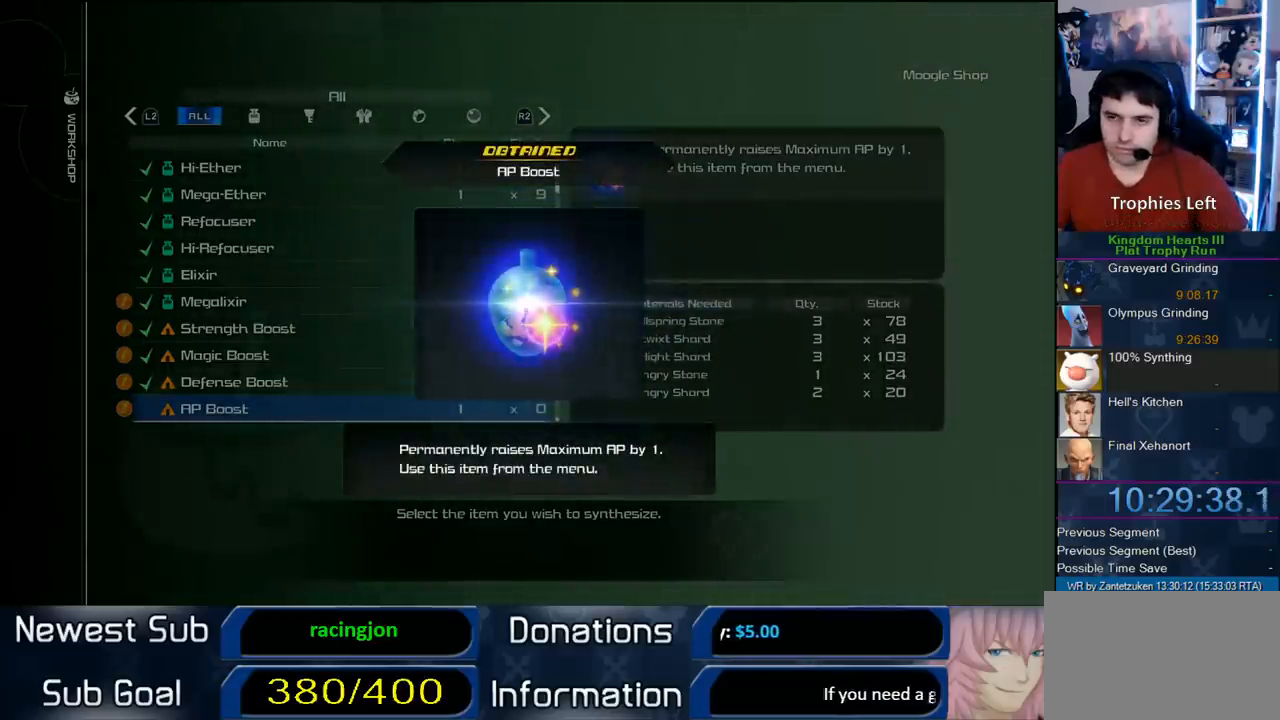
{"buttons": ["CIRCLE"], "left_stick": "center", "right_stick": "center", "events": [[133, "CIRCLE", "up"], [200, "CIRCLE", "down"], [283, "CIRCLE", "up"], [383, "CIRCLE", "down"]]}
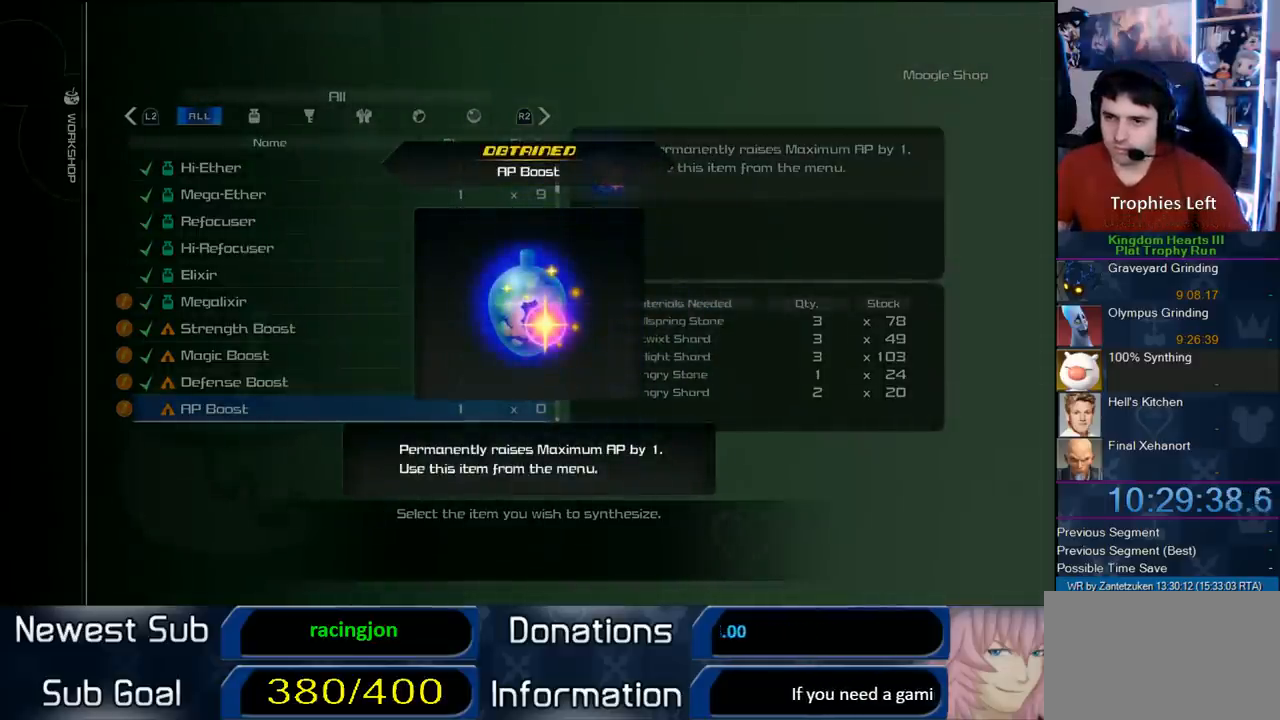
{"buttons": ["CIRCLE"], "left_stick": "center", "right_stick": "center", "events": [[167, "CIRCLE", "up"], [217, "CIRCLE", "down"], [350, "CIRCLE", "up"], [417, "CIRCLE", "down"]]}
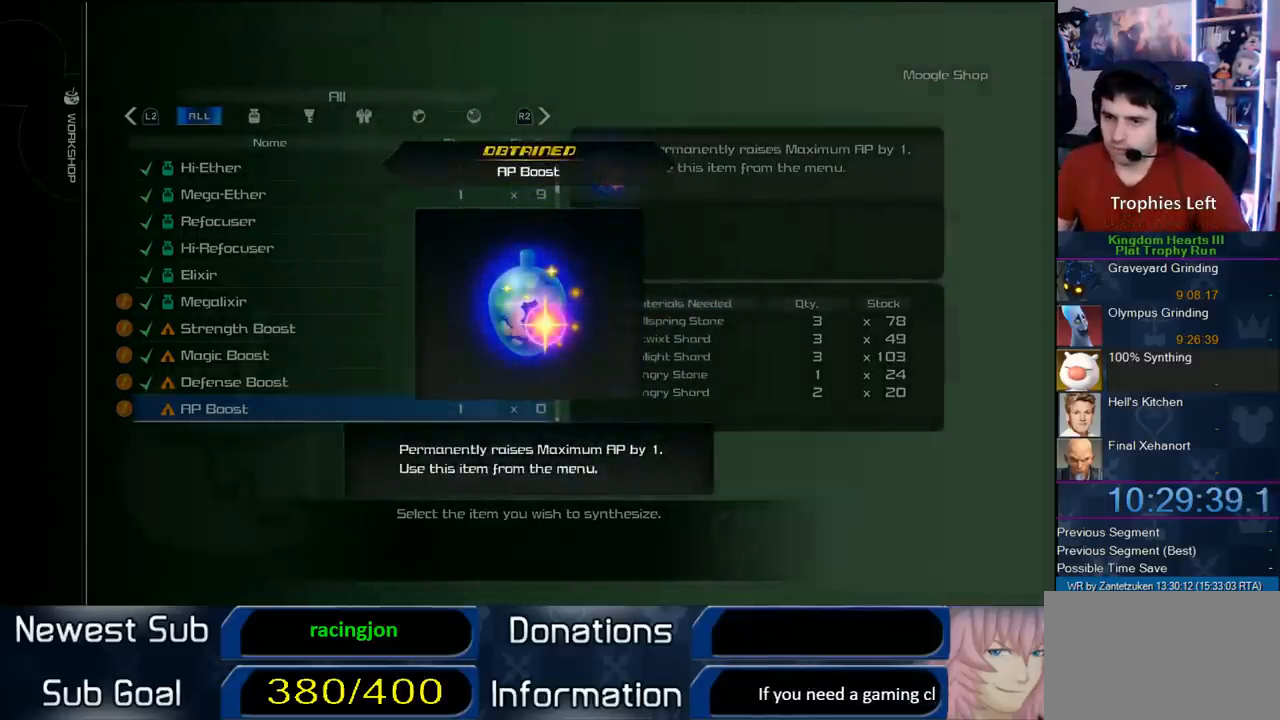
{"buttons": ["CIRCLE", "DPAD_DOWN"], "left_stick": "center", "right_stick": "center", "events": [[100, "CIRCLE", "up"], [383, "DPAD_DOWN", "down"], [467, "CIRCLE", "down"]]}
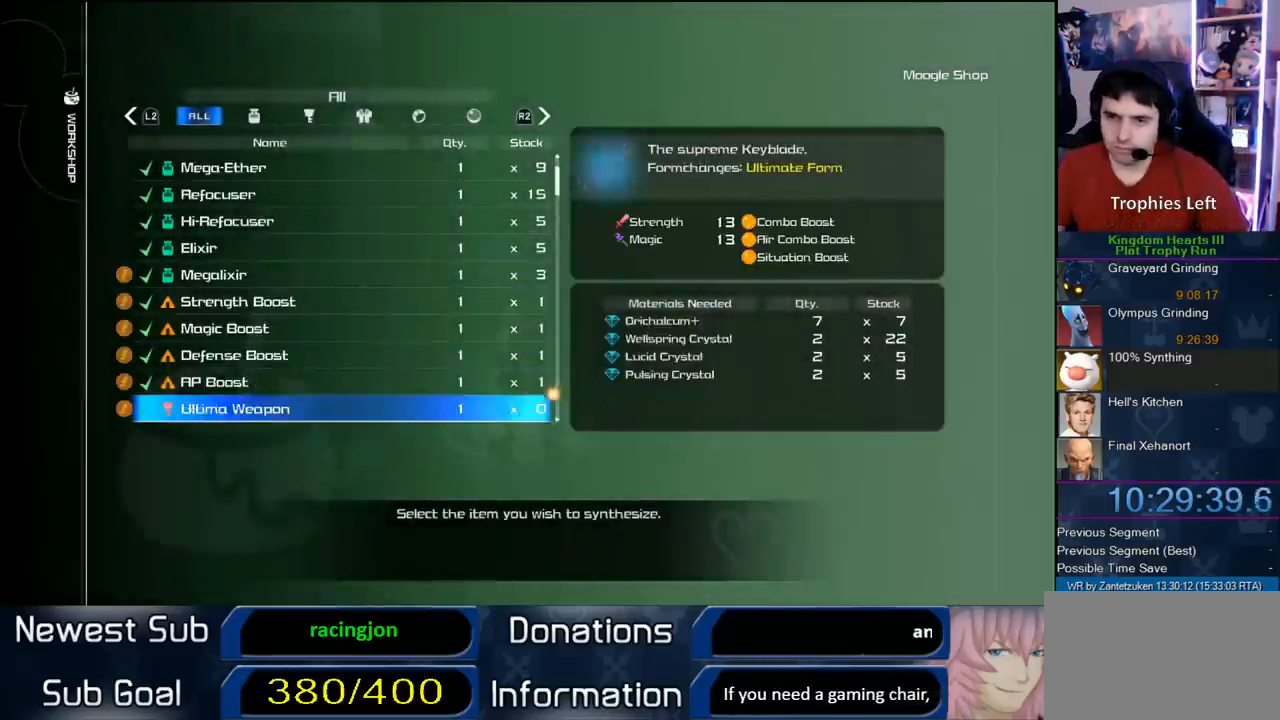
{"buttons": [], "left_stick": "center", "right_stick": "center", "events": [[50, "DPAD_DOWN", "up"], [167, "CIRCLE", "up"], [383, "DPAD_LEFT", "down"], [483, "DPAD_LEFT", "up"]]}
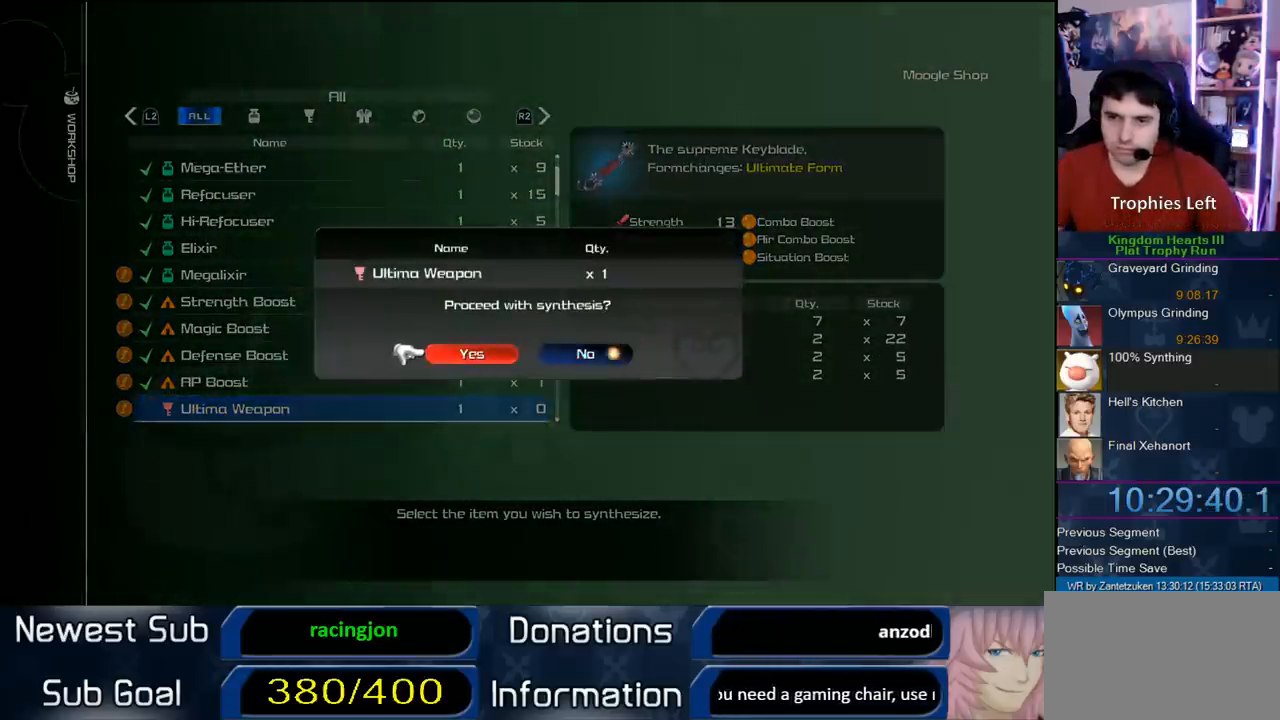
{"buttons": [], "left_stick": "center", "right_stick": "center", "events": [[217, "CIRCLE", "down"], [383, "CIRCLE", "up"]]}
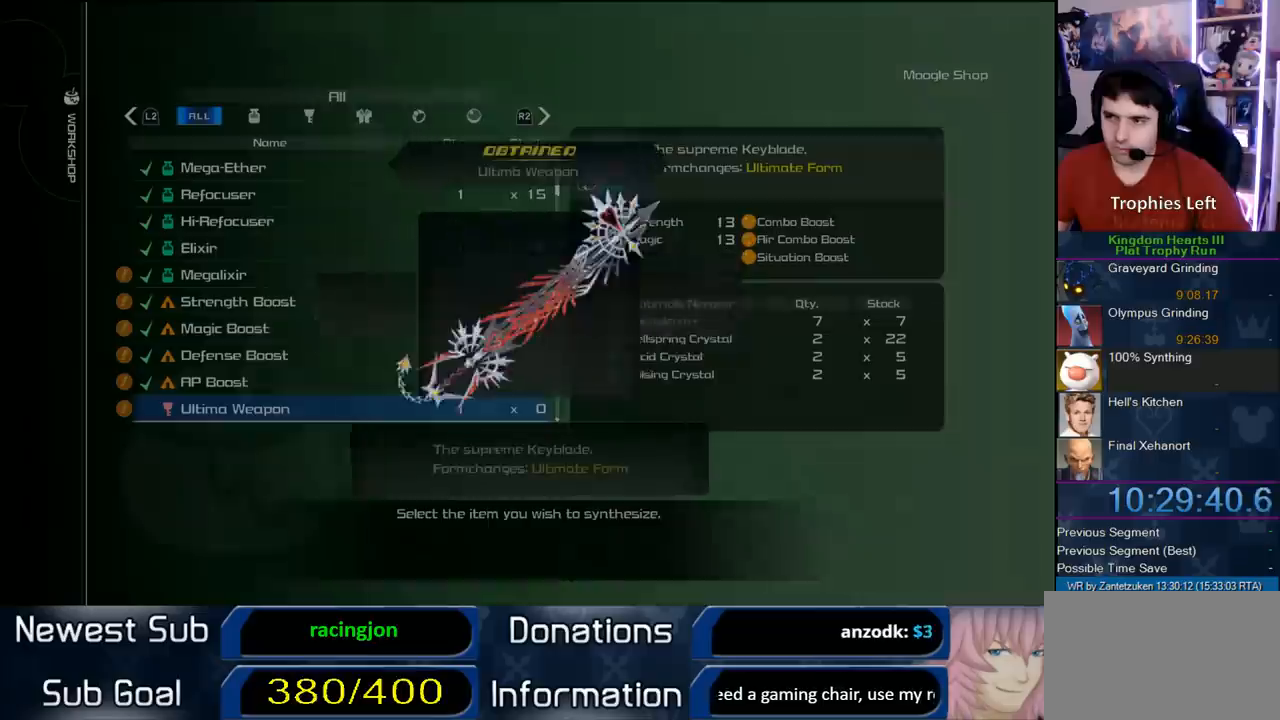
{"buttons": [], "left_stick": "center", "right_stick": "center", "events": []}
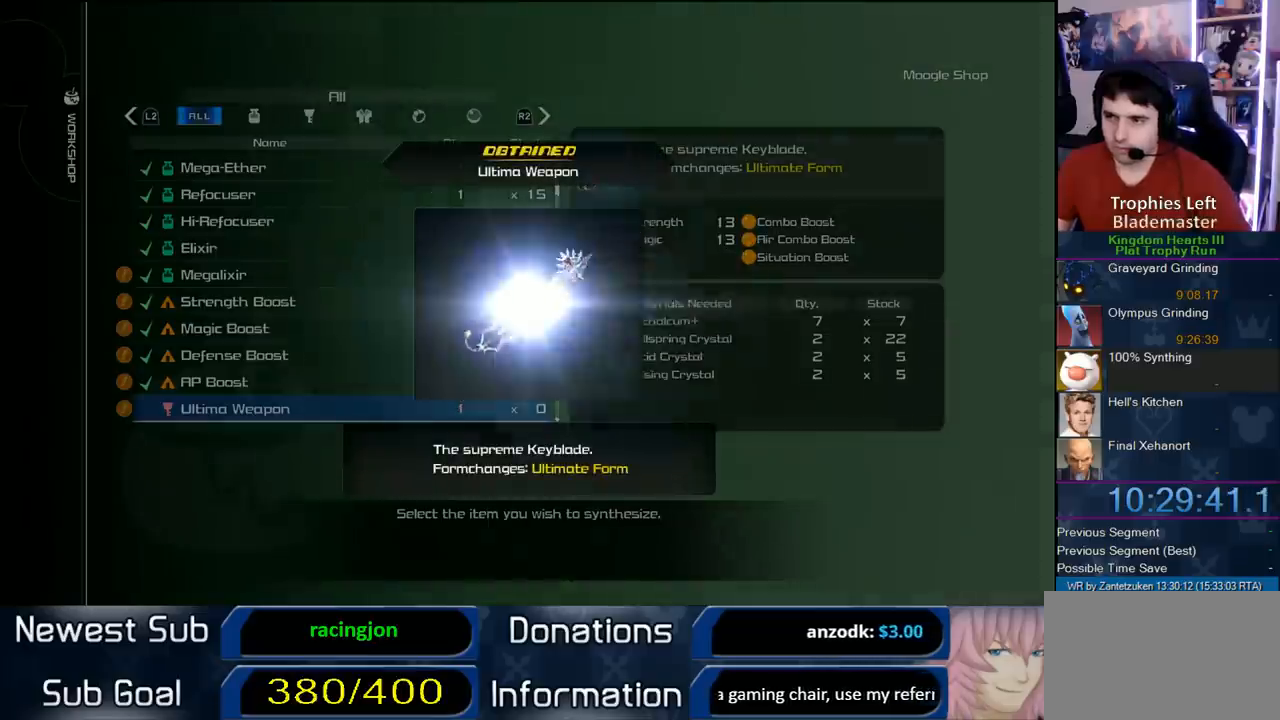
{"buttons": [], "left_stick": "center", "right_stick": "center", "events": [[133, "CIRCLE", "down"], [250, "CIRCLE", "up"], [333, "CIRCLE", "down"], [483, "CIRCLE", "up"]]}
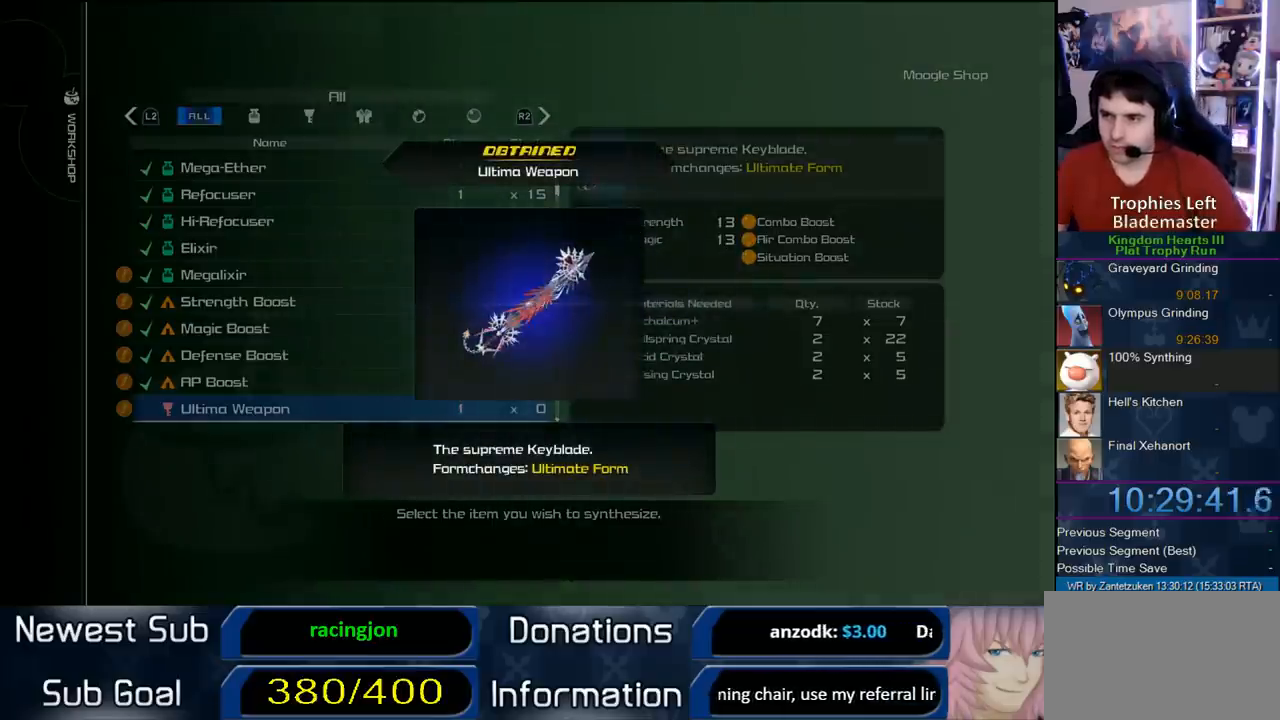
{"buttons": ["CIRCLE"], "left_stick": "center", "right_stick": "center", "events": [[50, "CIRCLE", "down"], [200, "CIRCLE", "up"], [233, "CIRCLE", "down"], [383, "CIRCLE", "up"], [450, "CIRCLE", "down"]]}
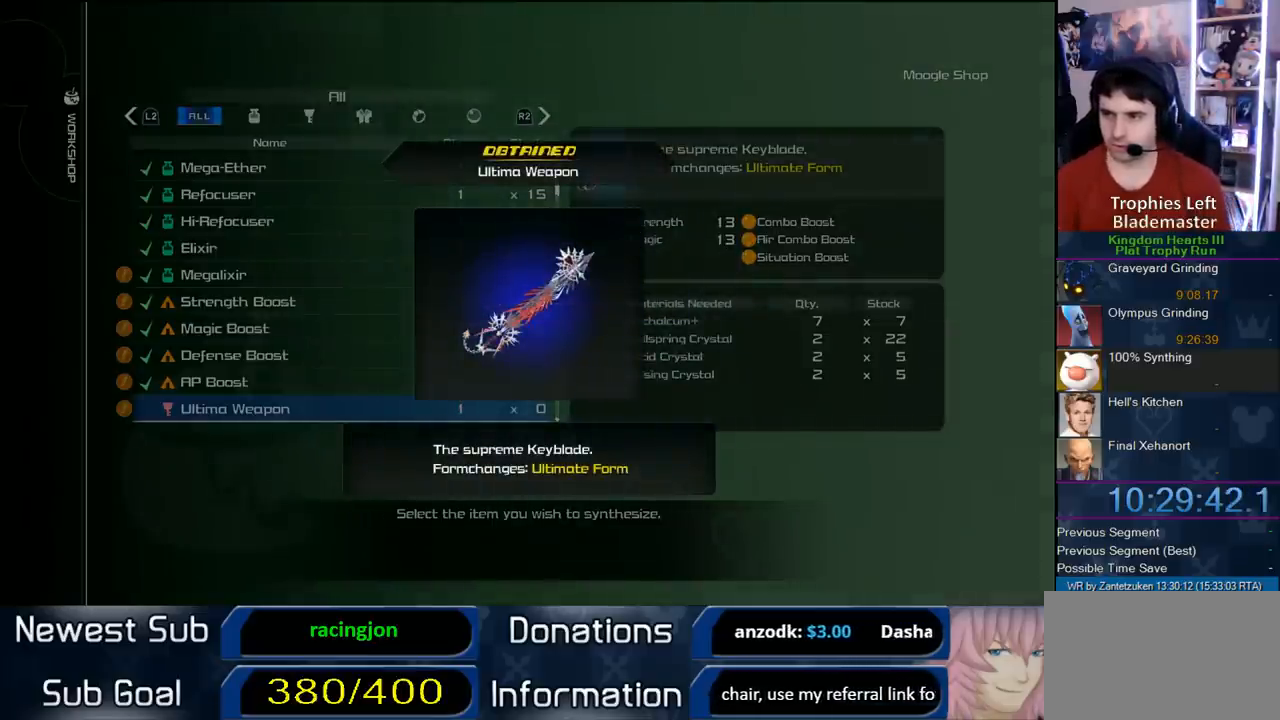
{"buttons": [], "left_stick": "center", "right_stick": "center", "events": [[50, "CIRCLE", "up"], [133, "CIRCLE", "down"], [267, "CIRCLE", "up"]]}
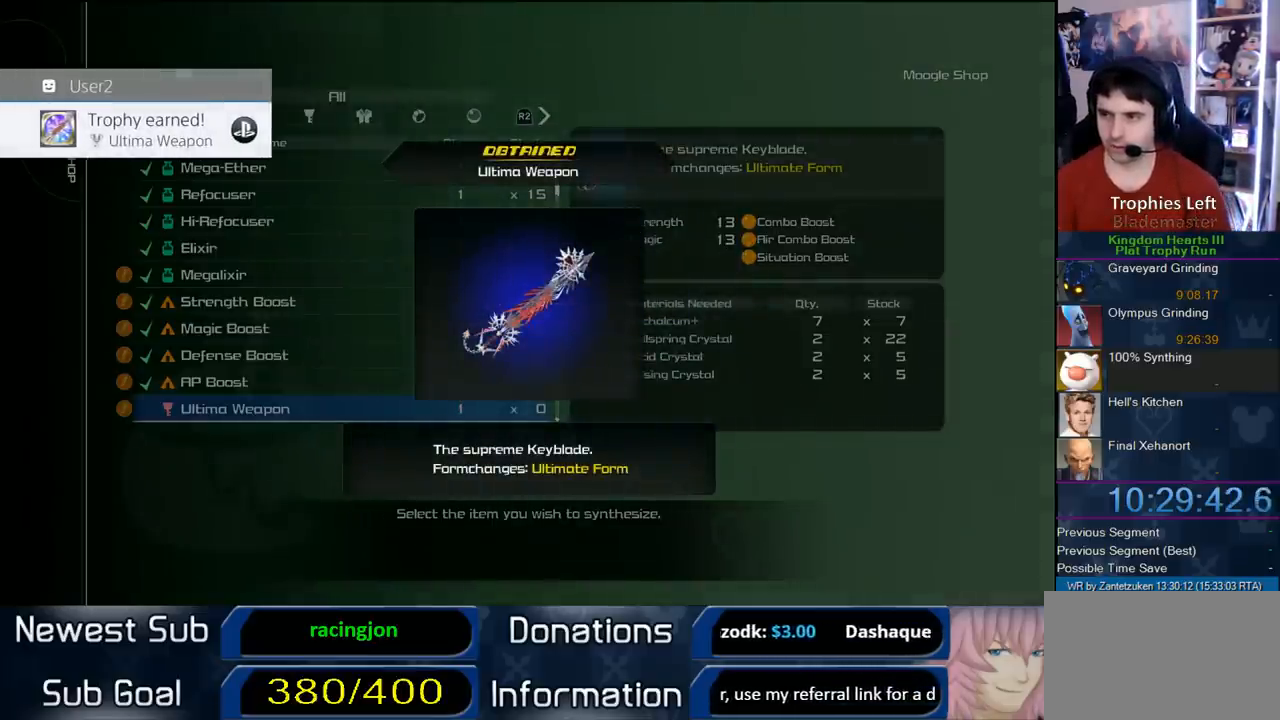
{"buttons": [], "left_stick": "center", "right_stick": "center", "events": [[117, "CIRCLE", "down"], [283, "CIRCLE", "up"]]}
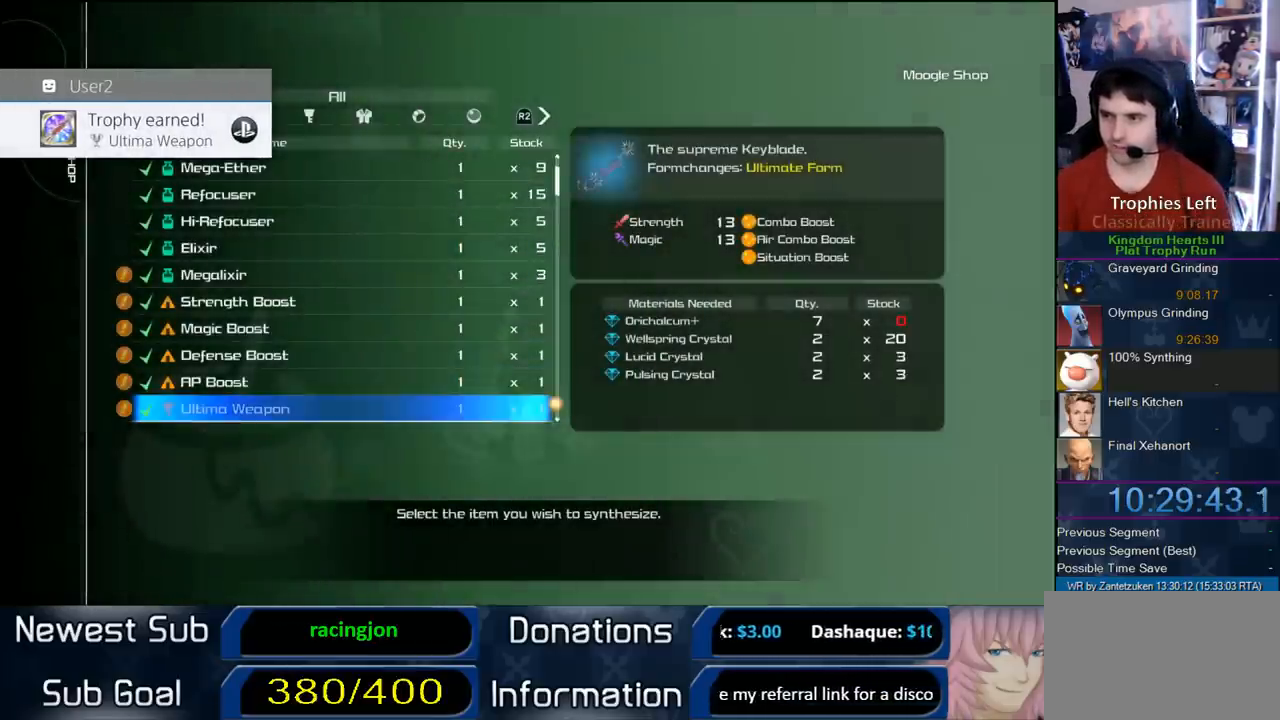
{"buttons": [], "left_stick": "center", "right_stick": "center", "events": []}
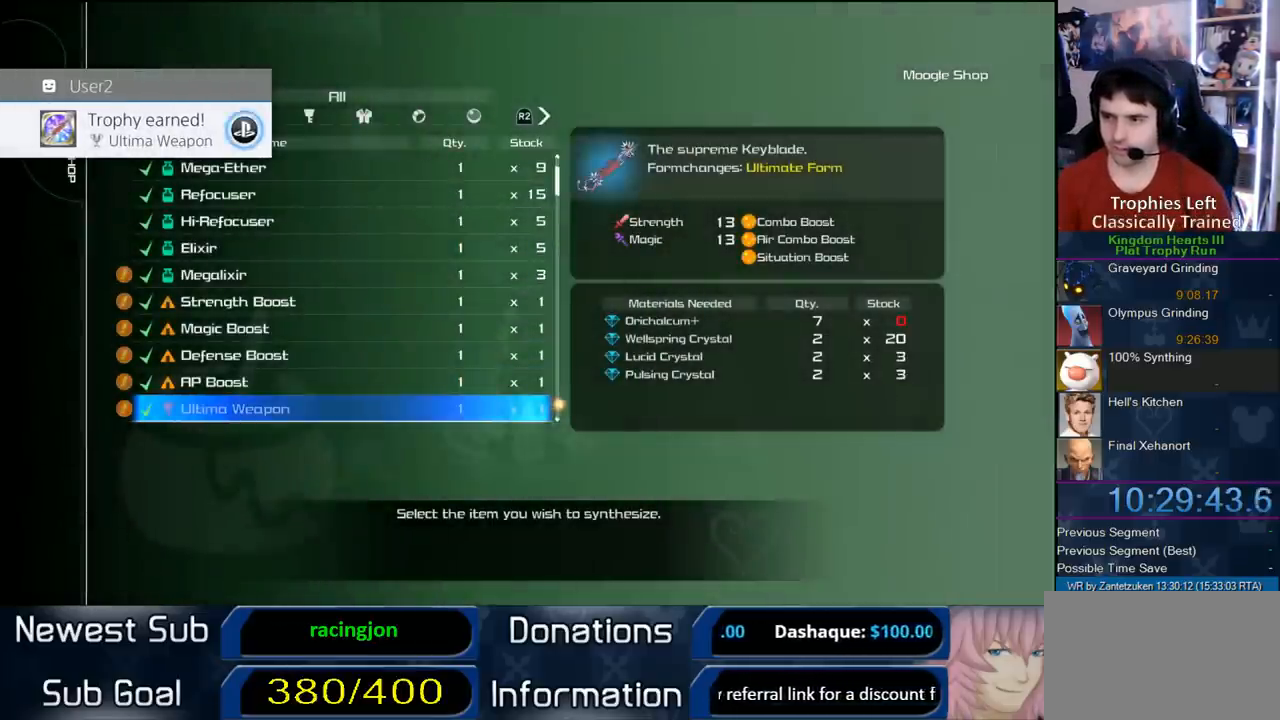
{"buttons": [], "left_stick": "center", "right_stick": "center", "events": []}
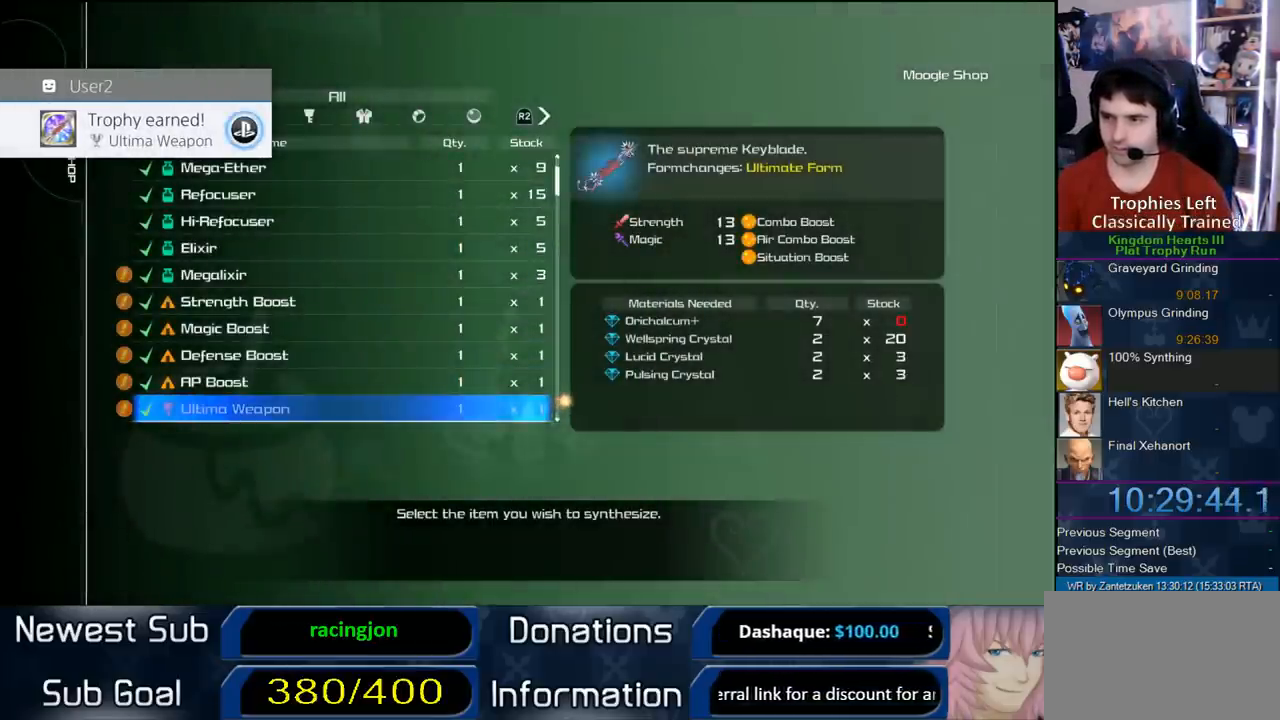
{"buttons": ["CIRCLE"], "left_stick": "center", "right_stick": "center", "events": [[133, "DPAD_DOWN", "down"], [217, "DPAD_DOWN", "up"], [450, "CIRCLE", "down"]]}
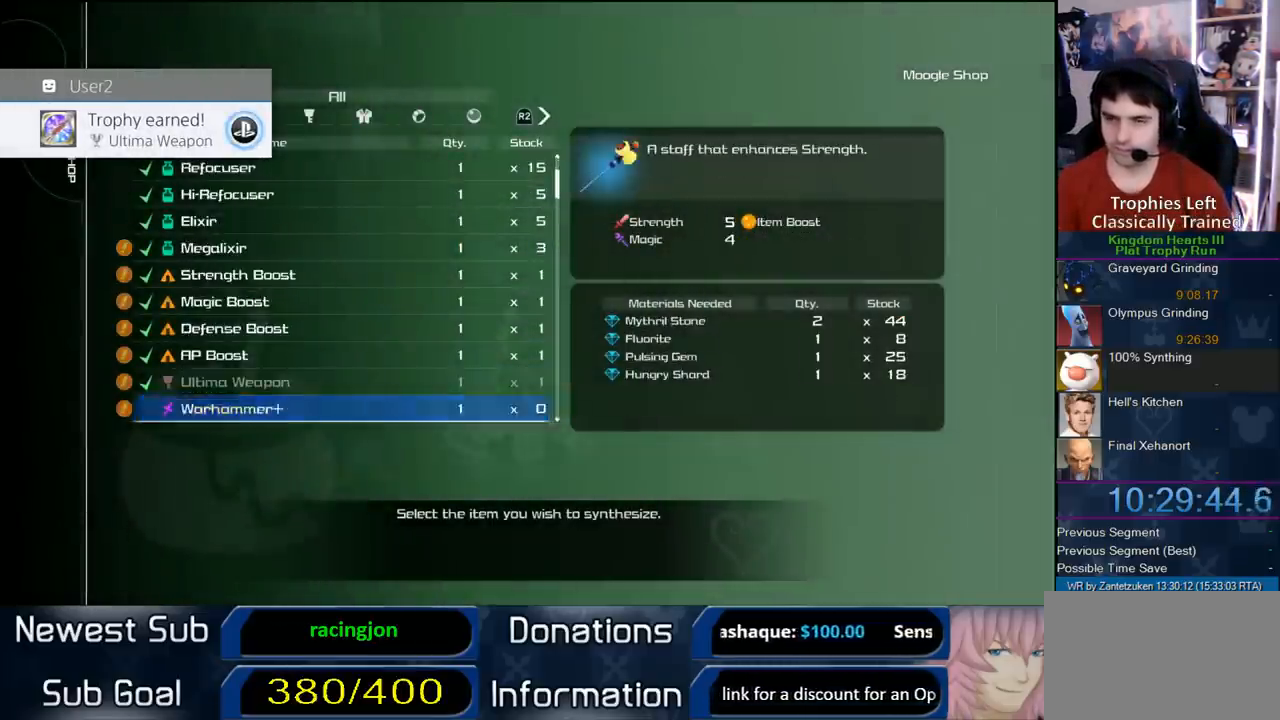
{"buttons": [], "left_stick": "center", "right_stick": "center", "events": [[217, "CIRCLE", "up"], [283, "DPAD_LEFT", "down"], [367, "CIRCLE", "down"], [433, "DPAD_LEFT", "up"], [500, "CIRCLE", "up"]]}
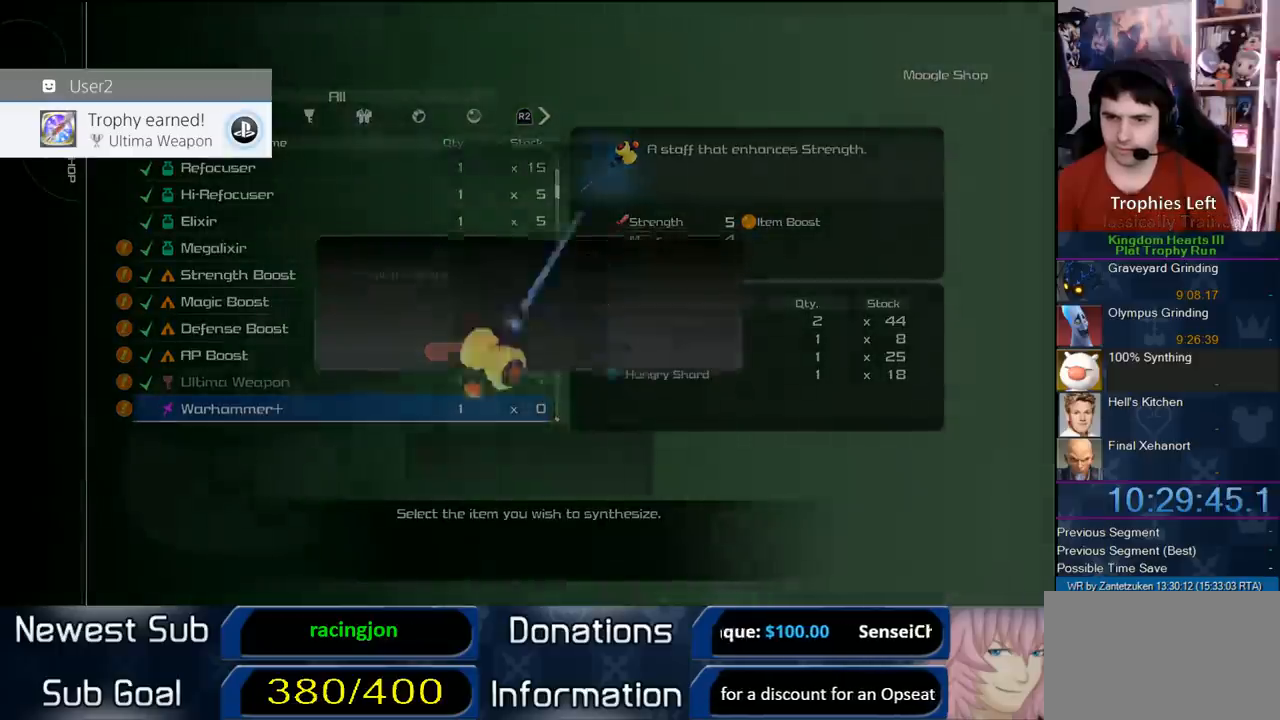
{"buttons": [], "left_stick": "center", "right_stick": "center", "events": [[317, "CIRCLE", "down"], [467, "CIRCLE", "up"]]}
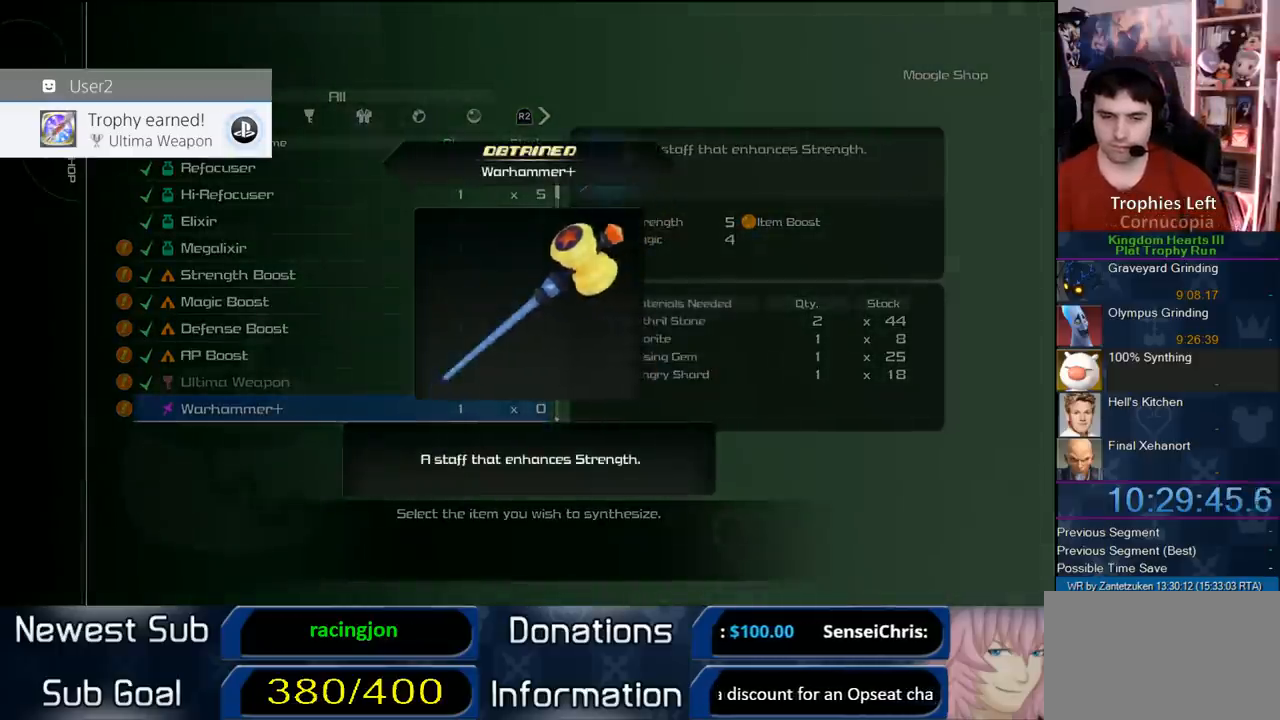
{"buttons": ["CIRCLE"], "left_stick": "center", "right_stick": "center", "events": [[17, "CIRCLE", "down"], [150, "CIRCLE", "up"], [217, "CIRCLE", "down"], [317, "CIRCLE", "up"], [417, "CIRCLE", "down"]]}